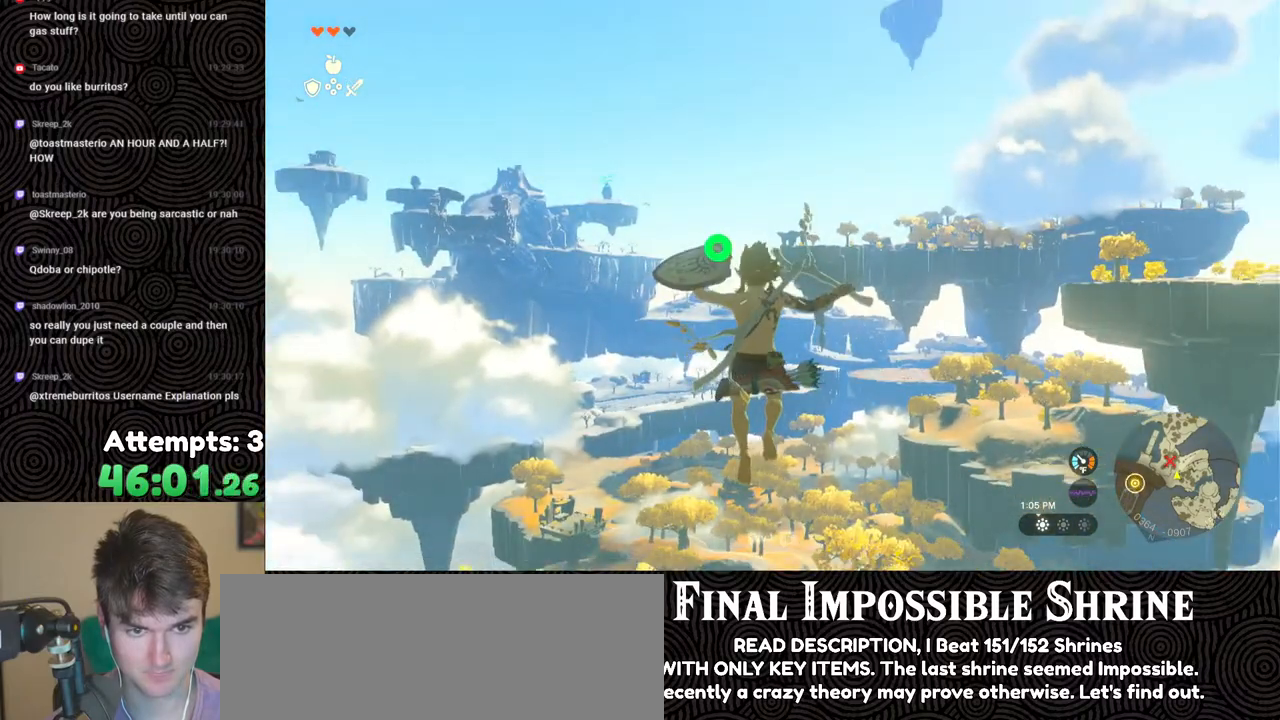
Gameplay with a controller (Nintendo layout); each line is a JSON object with the inputs held at the frame after it. "events" lists button and stick changes between this image and that frame as [ms after this image, input, new state], when the widget could be followed in between. Not read: L3 R3.
{"buttons": ["L2"], "left_stick": "center", "right_stick": "center", "events": [[317, "Y", "down"], [417, "Y", "up"], [450, "R2", "up"]]}
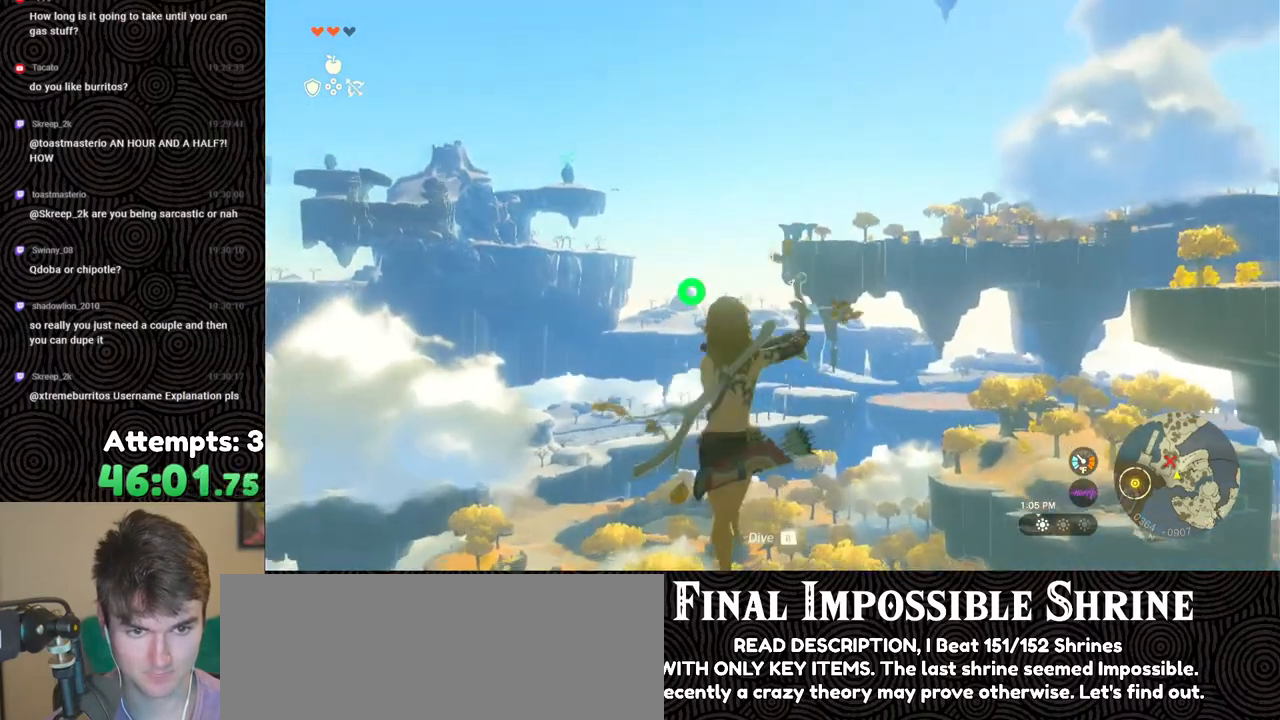
{"buttons": ["Y", "L2", "R2"], "left_stick": "center", "right_stick": "center", "events": [[67, "R2", "down"], [450, "Y", "down"]]}
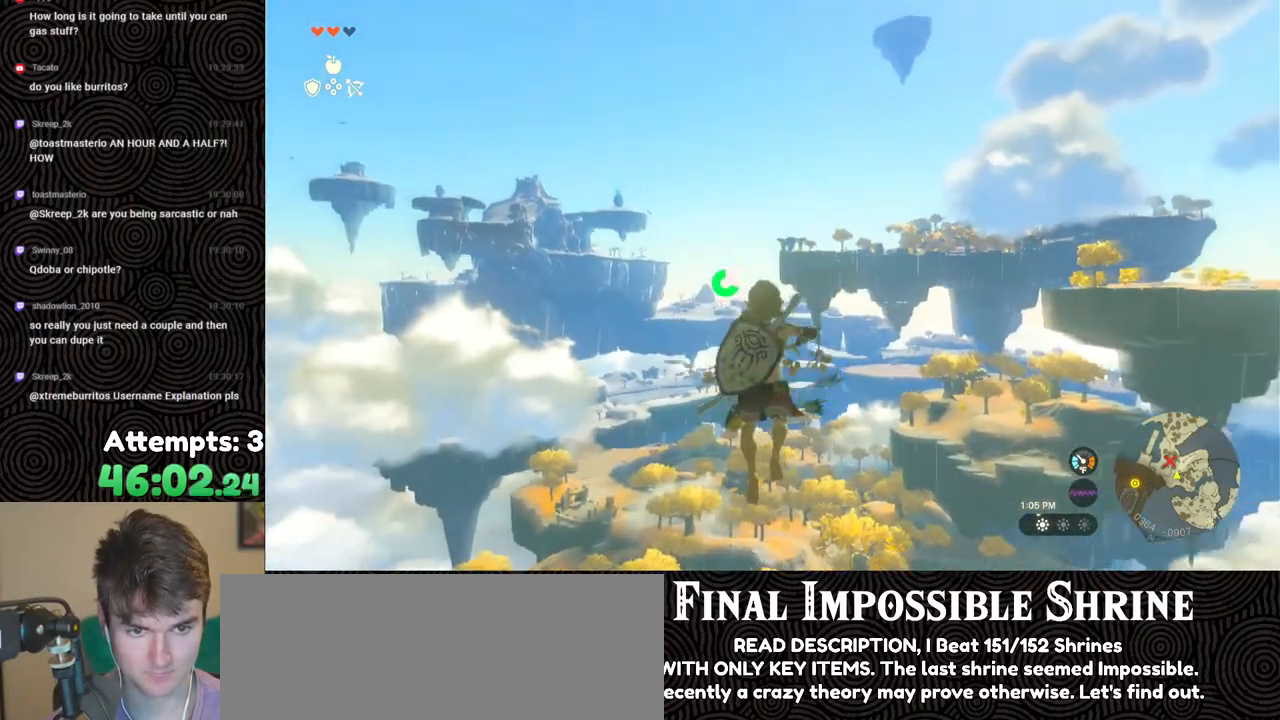
{"buttons": ["L2", "R2"], "left_stick": "center", "right_stick": "center", "events": [[83, "Y", "up"], [150, "R2", "up"], [283, "R2", "down"]]}
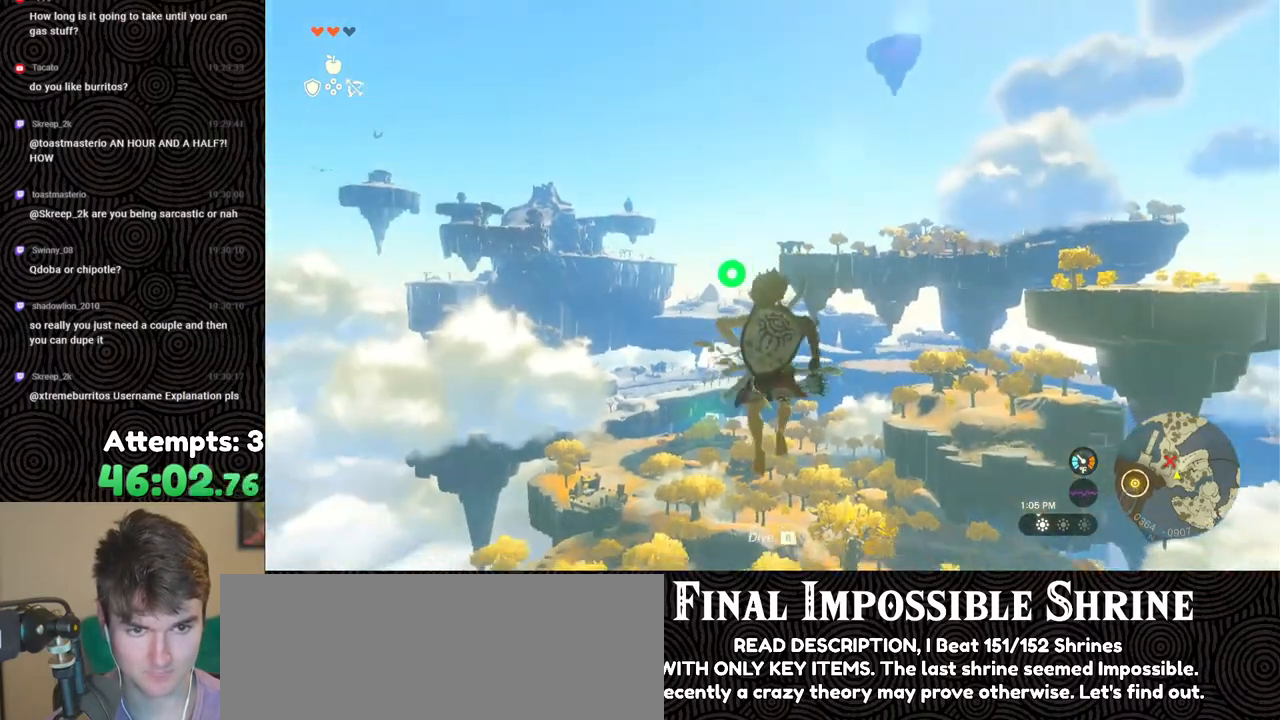
{"buttons": ["L2", "R2"], "left_stick": "center", "right_stick": "center", "events": []}
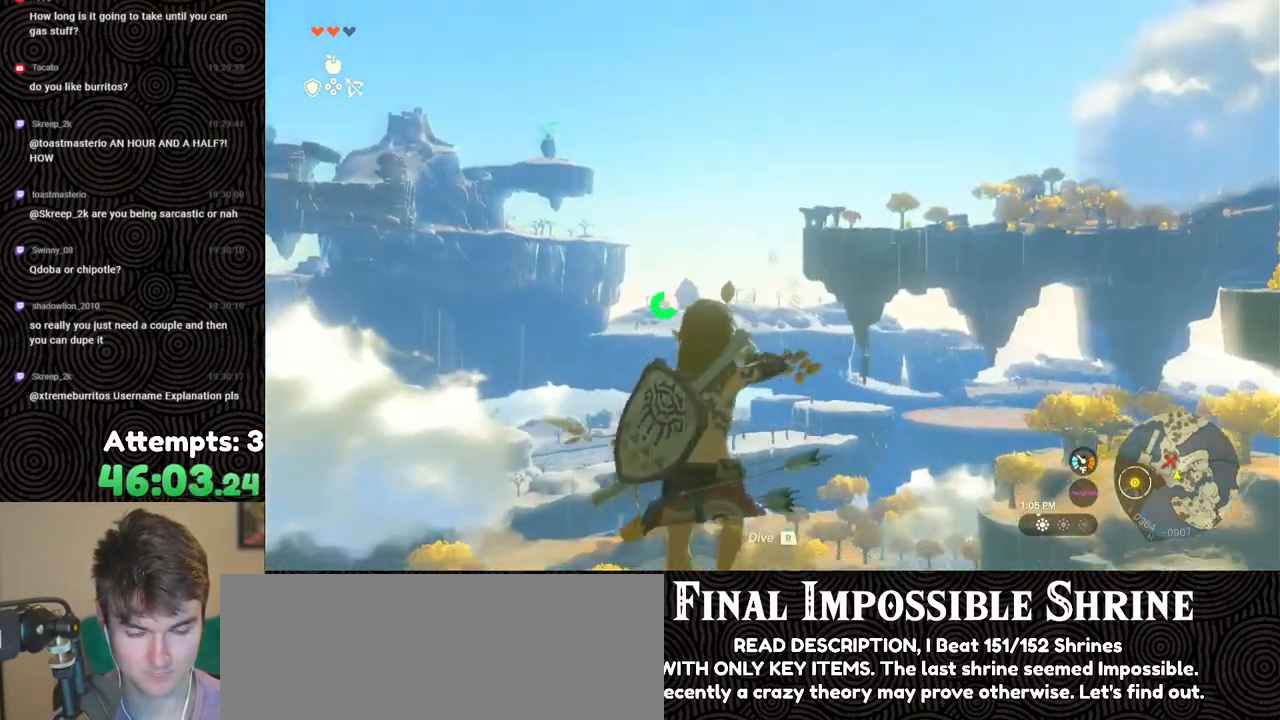
{"buttons": ["L2", "R2"], "left_stick": "center", "right_stick": "center", "events": []}
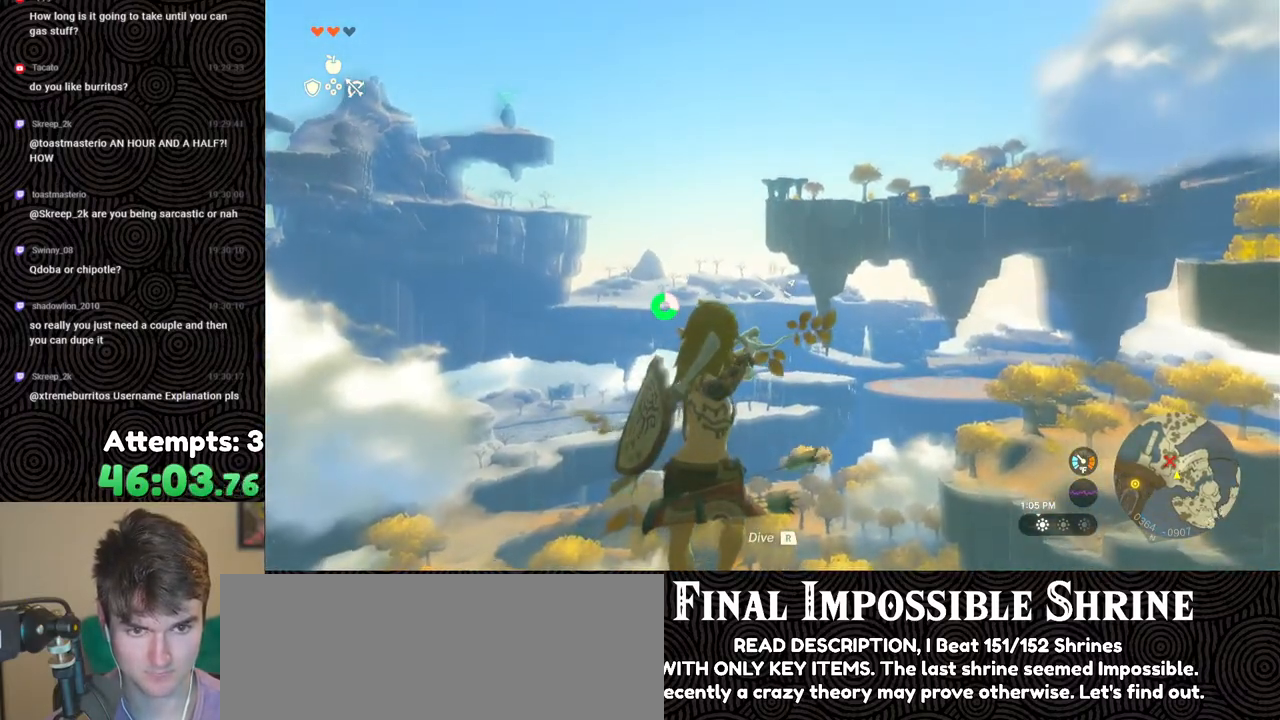
{"buttons": ["L2", "R2"], "left_stick": "center", "right_stick": "center", "events": []}
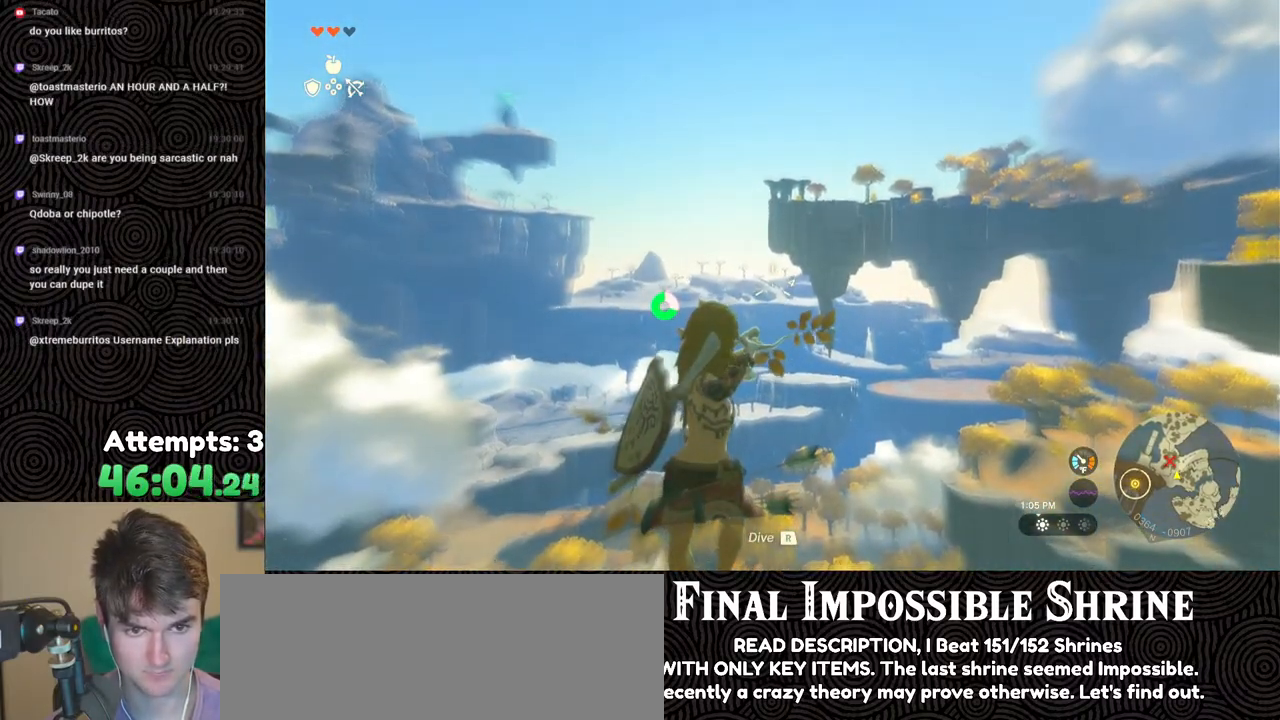
{"buttons": ["L2", "R2"], "left_stick": "center", "right_stick": "center", "events": []}
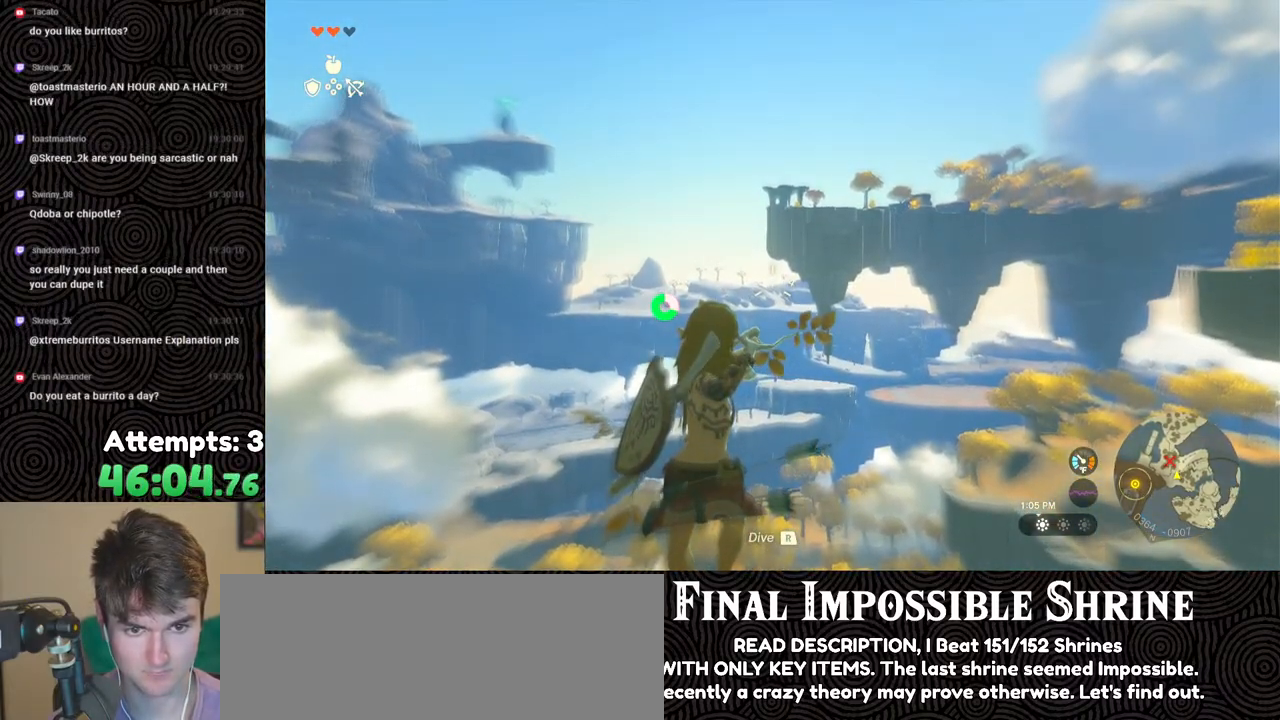
{"buttons": ["L2", "DPAD_UP"], "left_stick": "center", "right_stick": "center", "events": [[17, "B", "down"], [50, "R2", "up"], [100, "B", "up"], [183, "R1", "down"], [250, "DPAD_UP", "down"], [283, "R1", "up"]]}
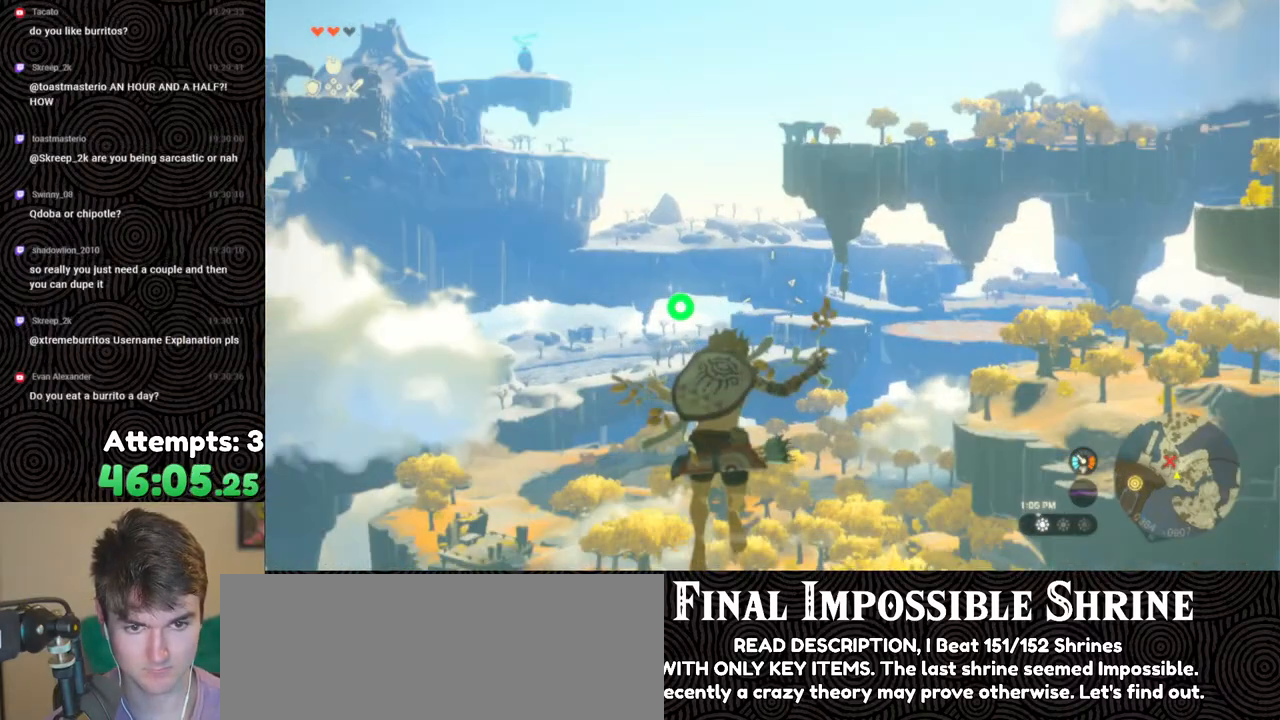
{"buttons": ["L2", "DPAD_UP"], "left_stick": "center", "right_stick": "center", "events": []}
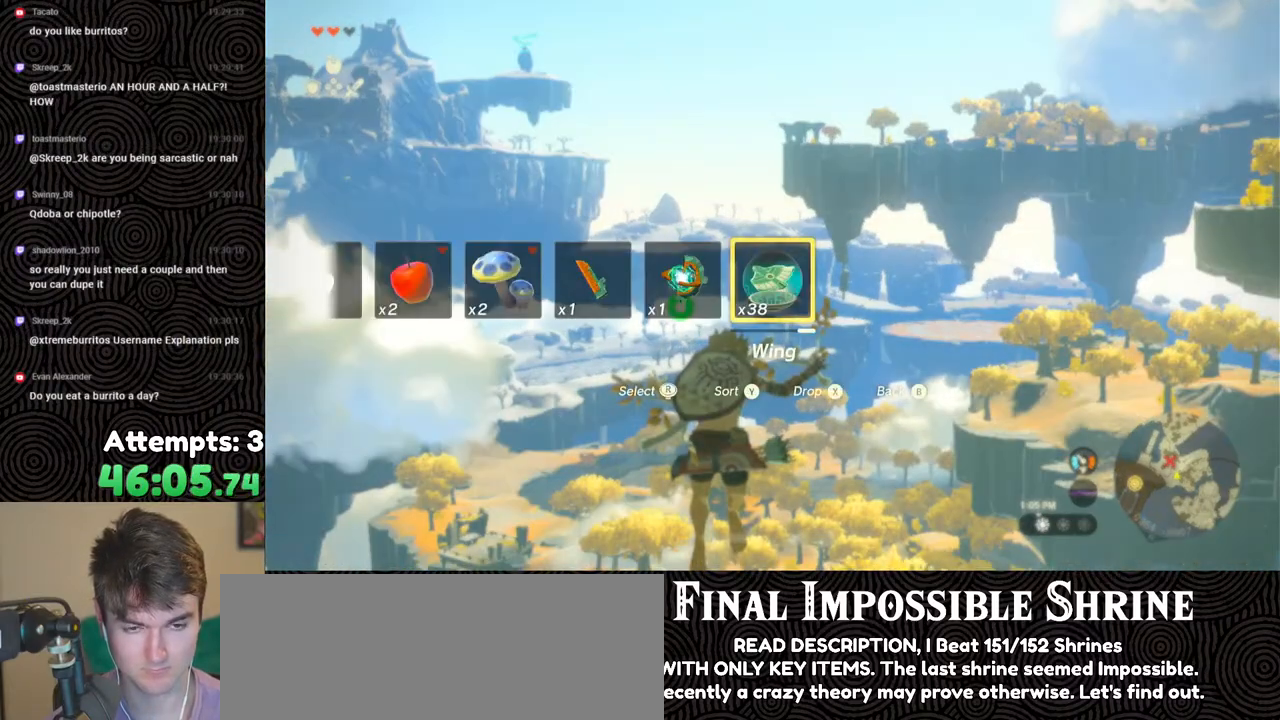
{"buttons": ["L2", "DPAD_UP"], "left_stick": "center", "right_stick": "center", "events": []}
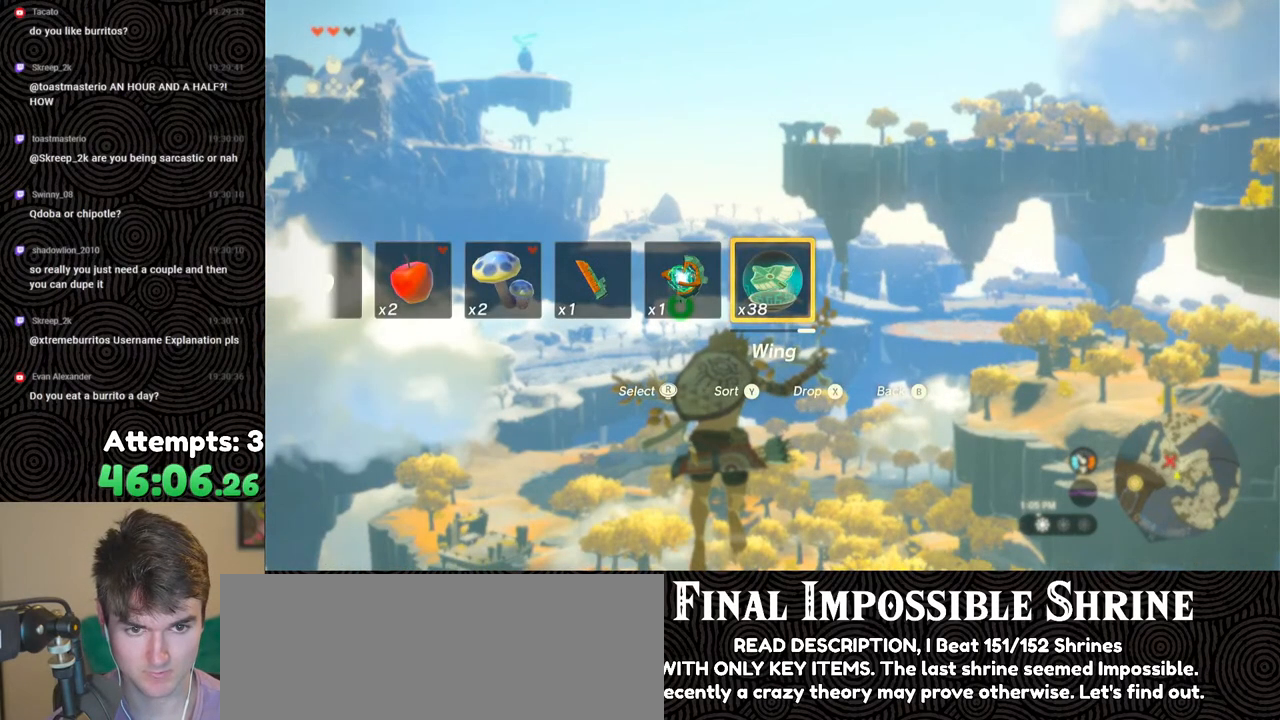
{"buttons": ["L2", "DPAD_UP"], "left_stick": "center", "right_stick": "center", "events": []}
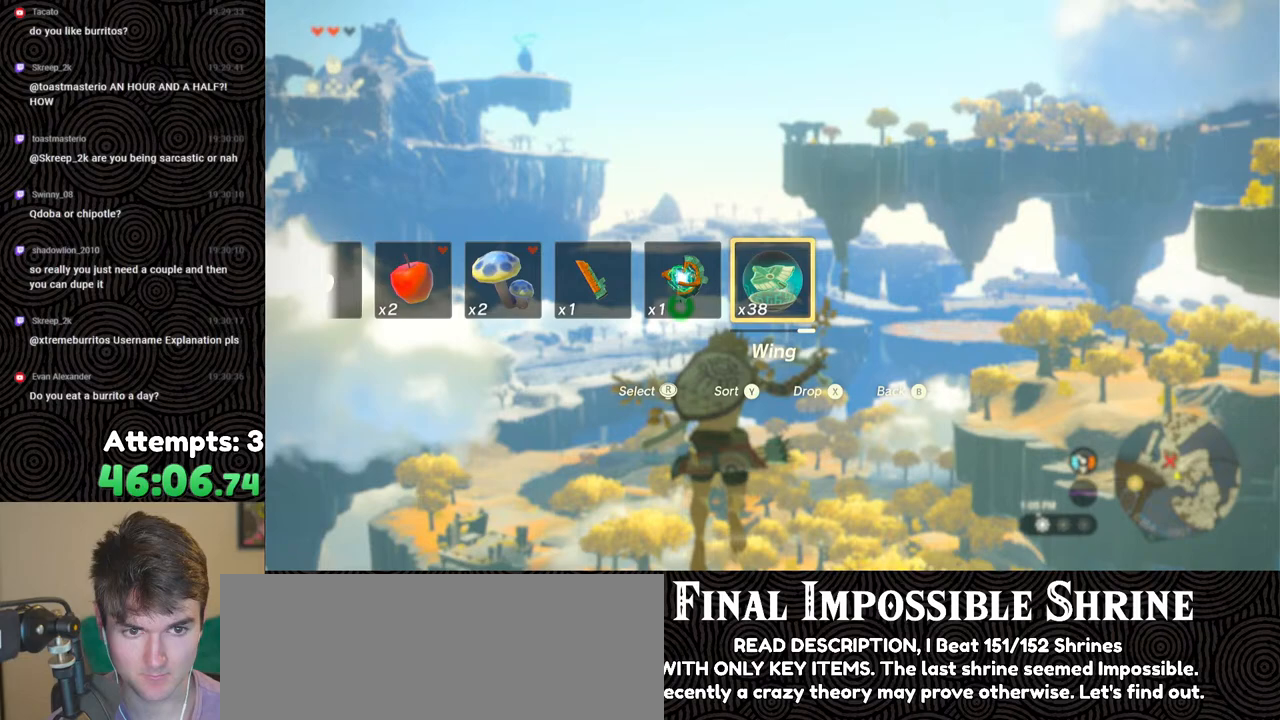
{"buttons": ["L2", "DPAD_UP"], "left_stick": "center", "right_stick": "center", "events": []}
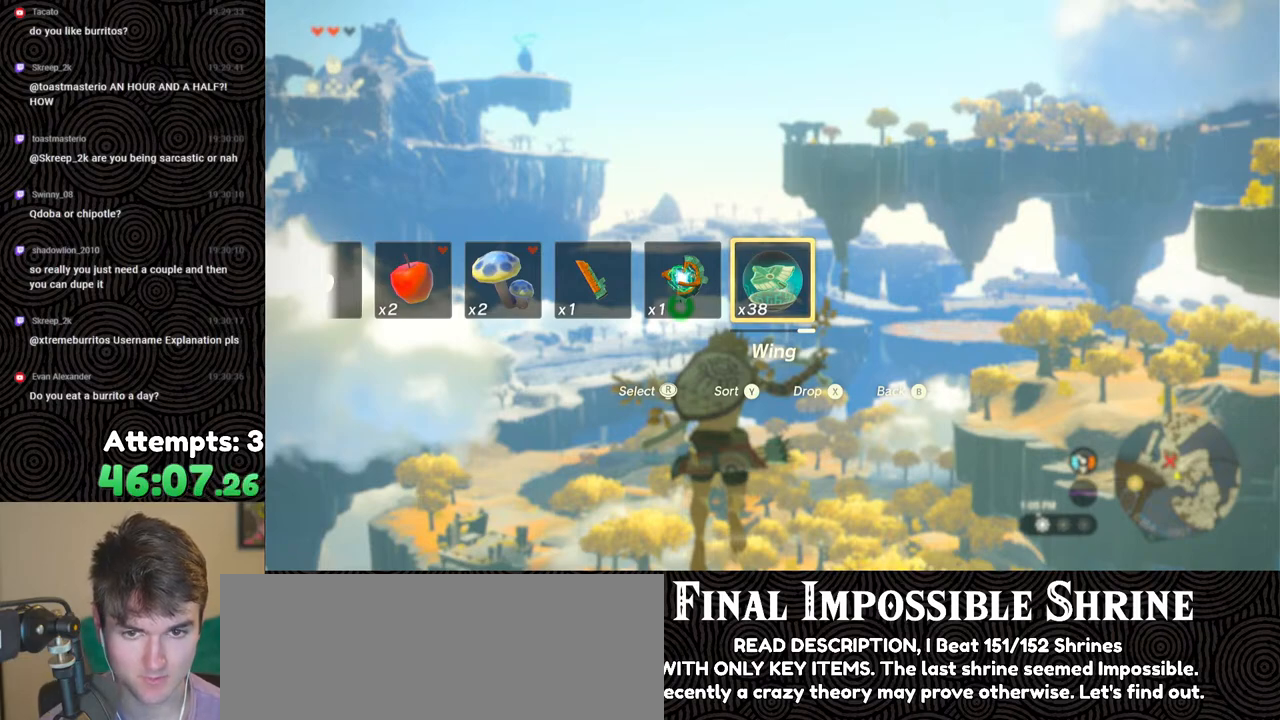
{"buttons": ["L2", "DPAD_UP"], "left_stick": "center", "right_stick": "center", "events": []}
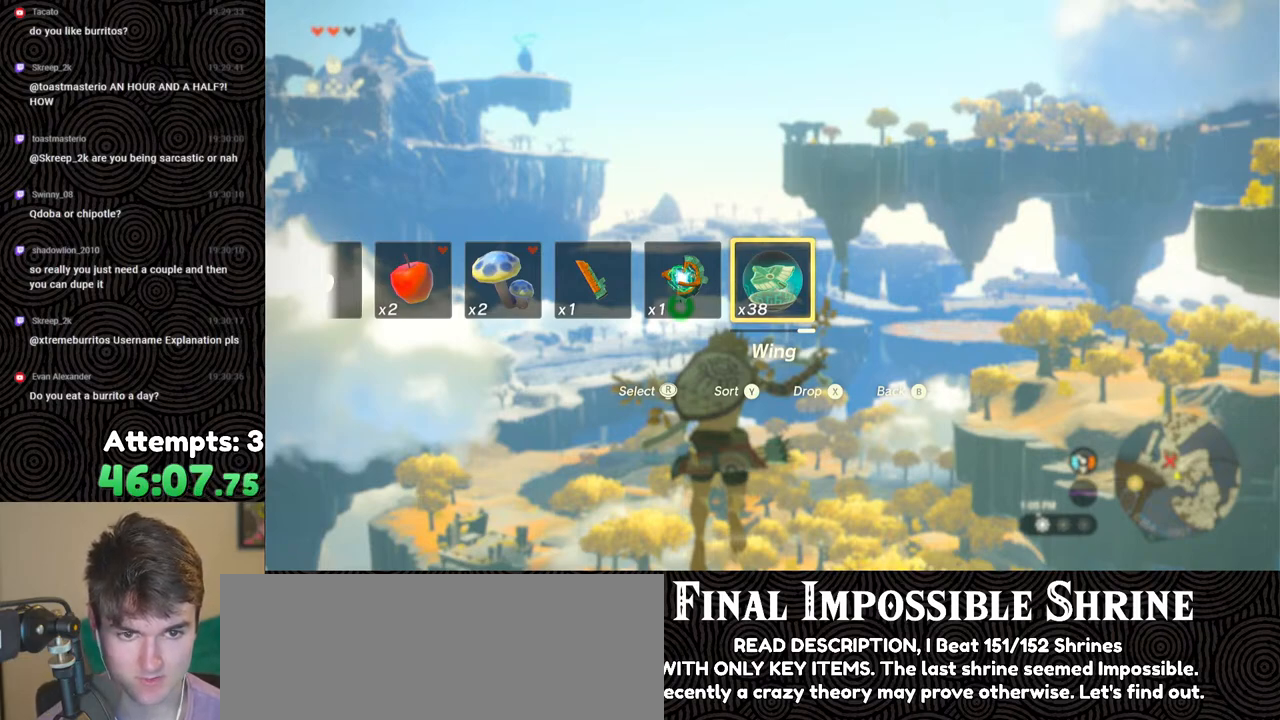
{"buttons": ["L2", "DPAD_UP"], "left_stick": "center", "right_stick": "center", "events": []}
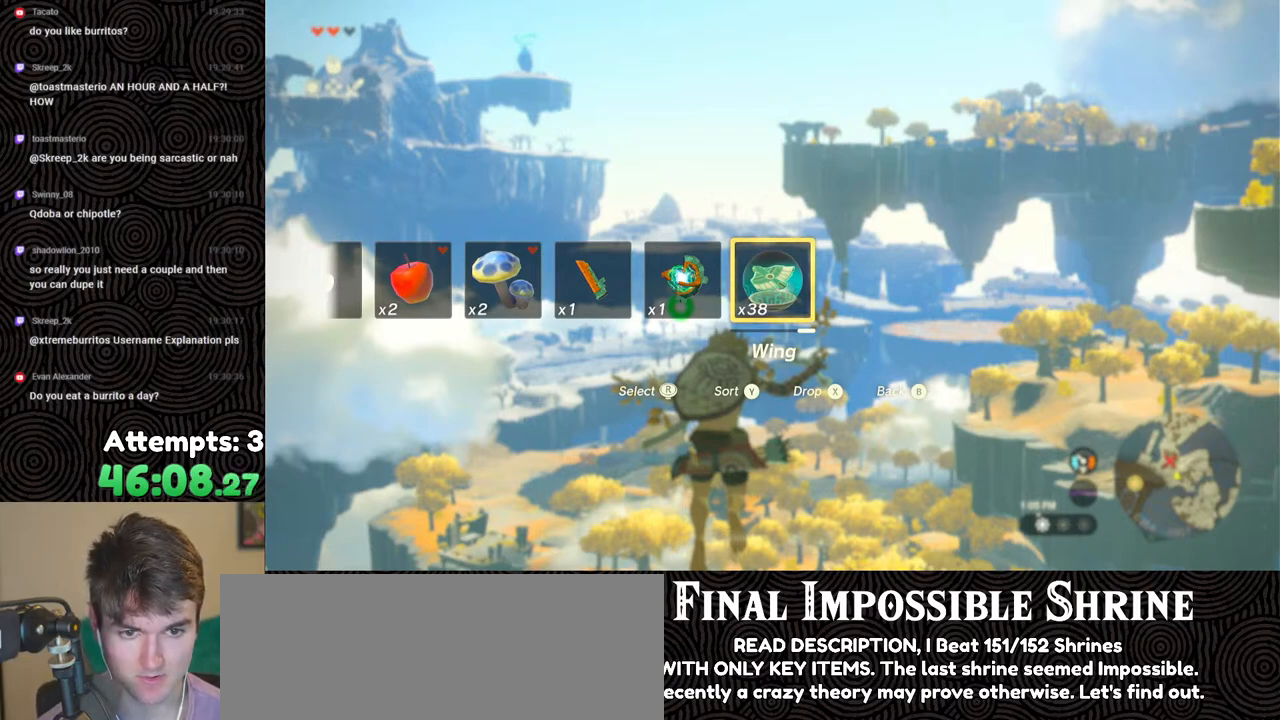
{"buttons": ["L2", "DPAD_UP"], "left_stick": "center", "right_stick": "center", "events": []}
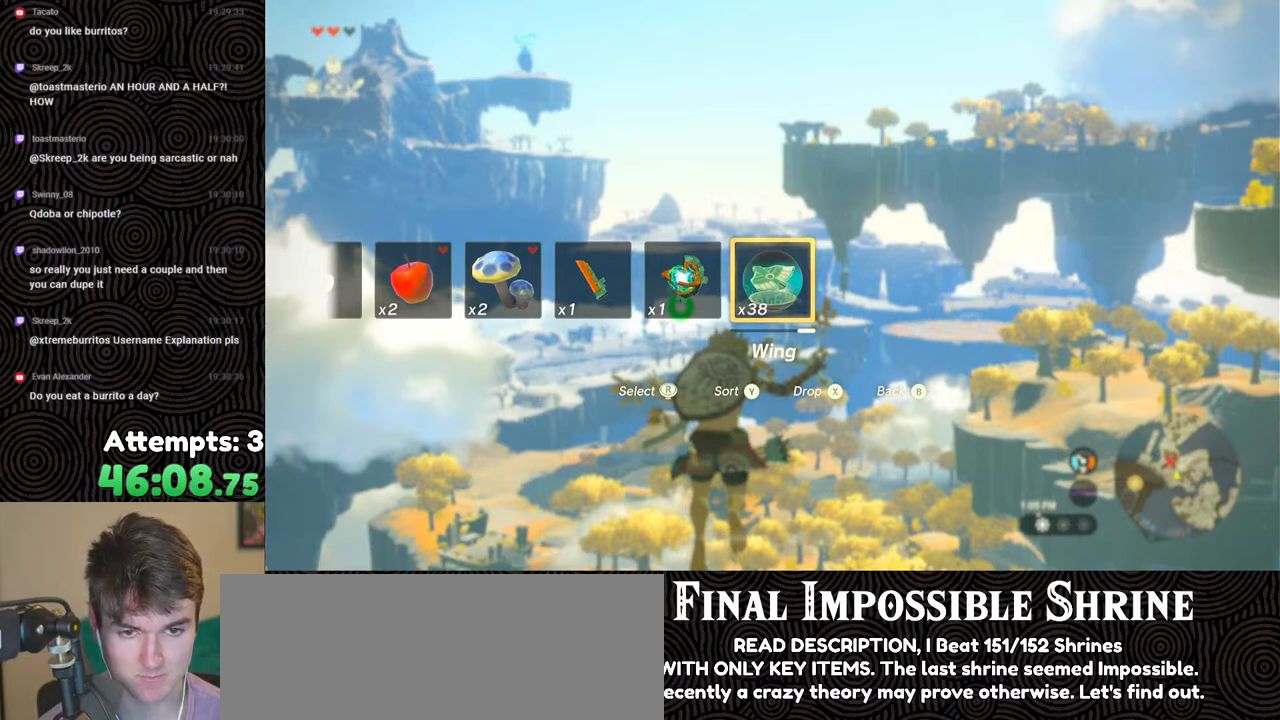
{"buttons": ["L2", "DPAD_UP"], "left_stick": "center", "right_stick": "center", "events": []}
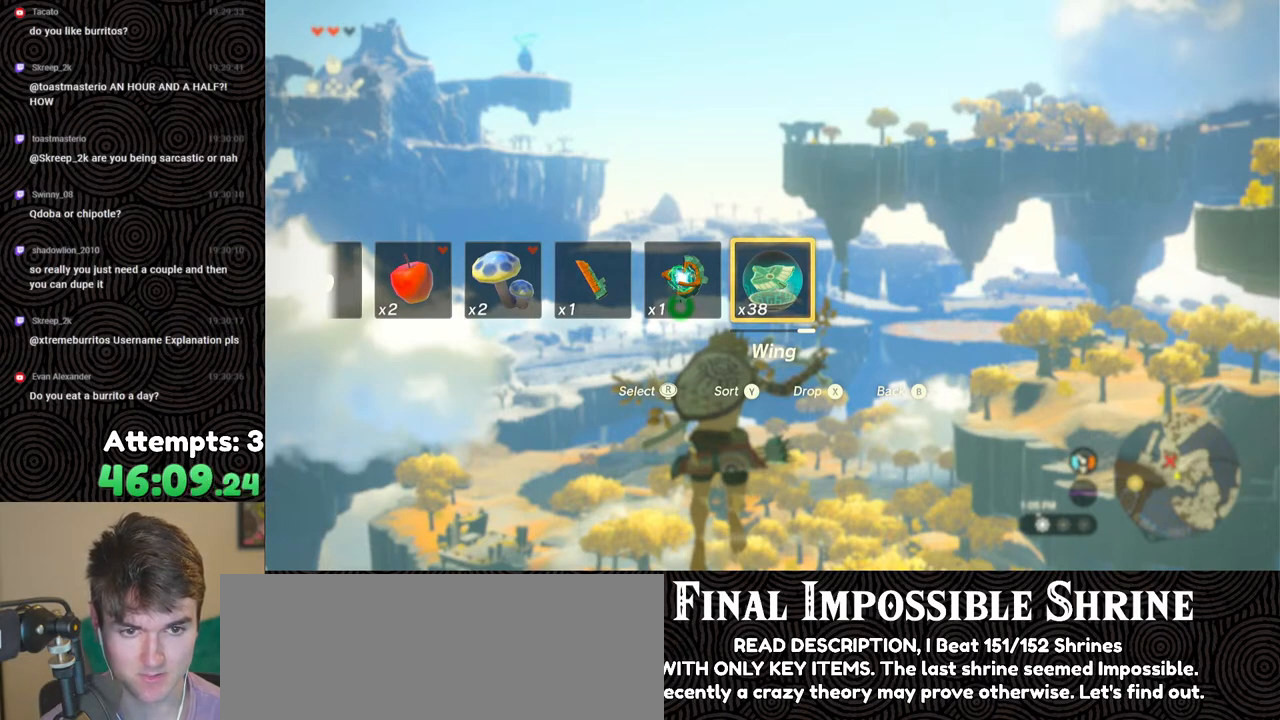
{"buttons": ["L2", "DPAD_UP"], "left_stick": "center", "right_stick": "center", "events": []}
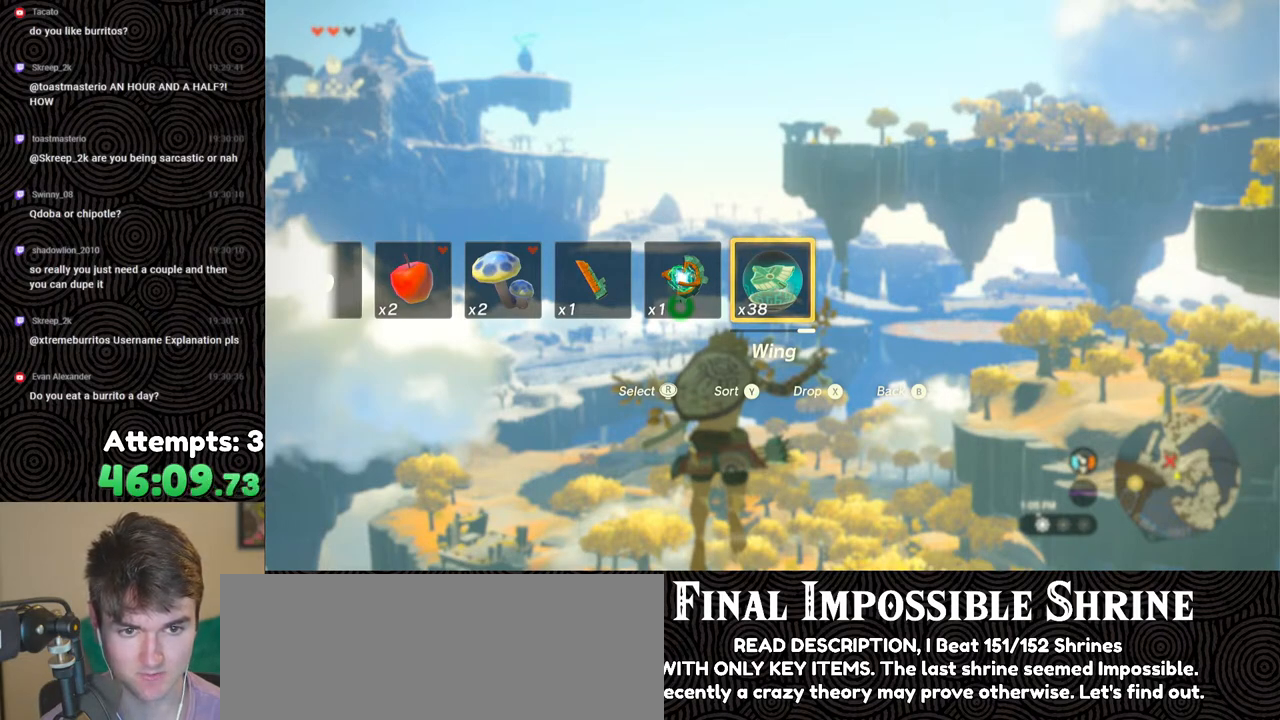
{"buttons": ["L2", "DPAD_UP"], "left_stick": "center", "right_stick": "center", "events": []}
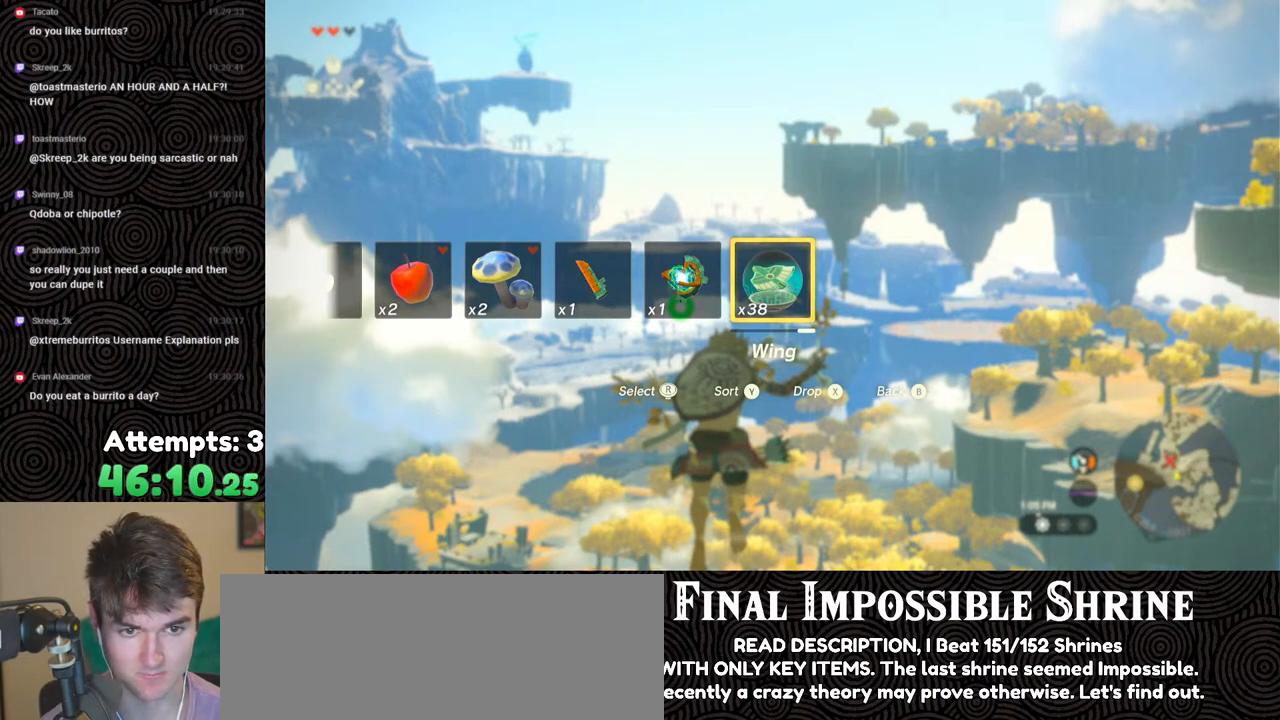
{"buttons": ["L2", "DPAD_UP"], "left_stick": "center", "right_stick": "center", "events": []}
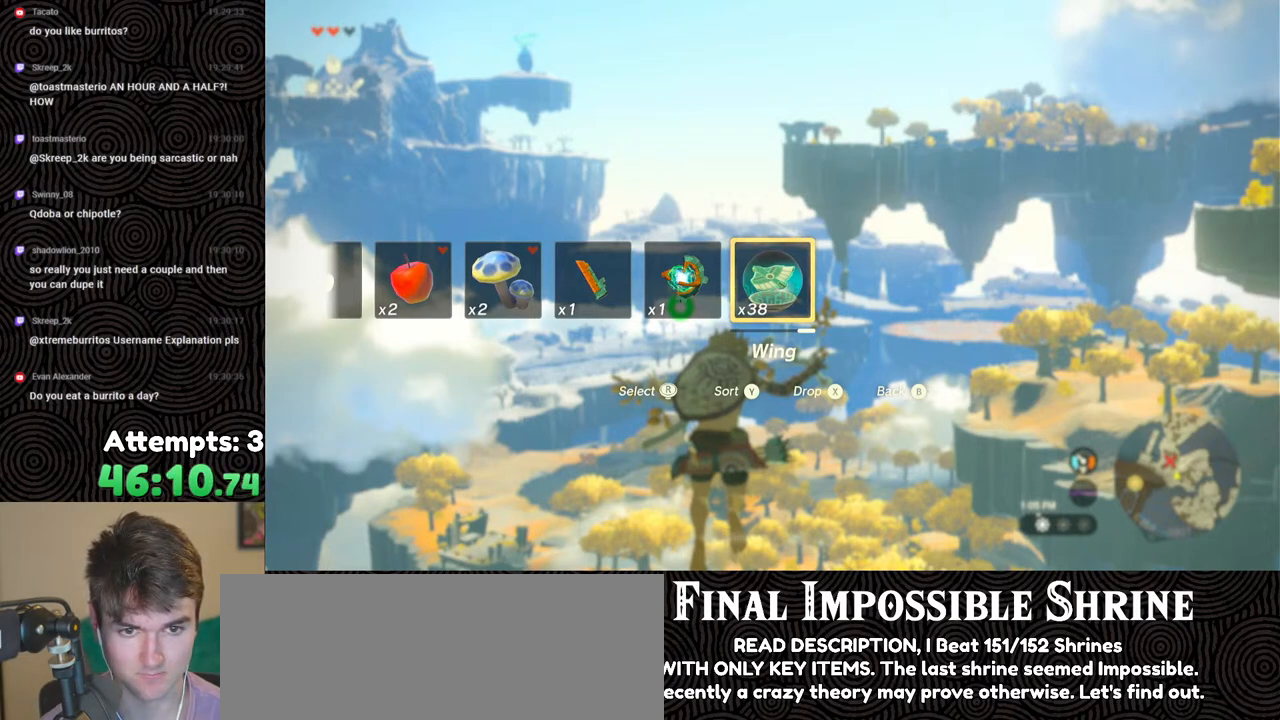
{"buttons": ["L2", "DPAD_UP"], "left_stick": "center", "right_stick": "center", "events": []}
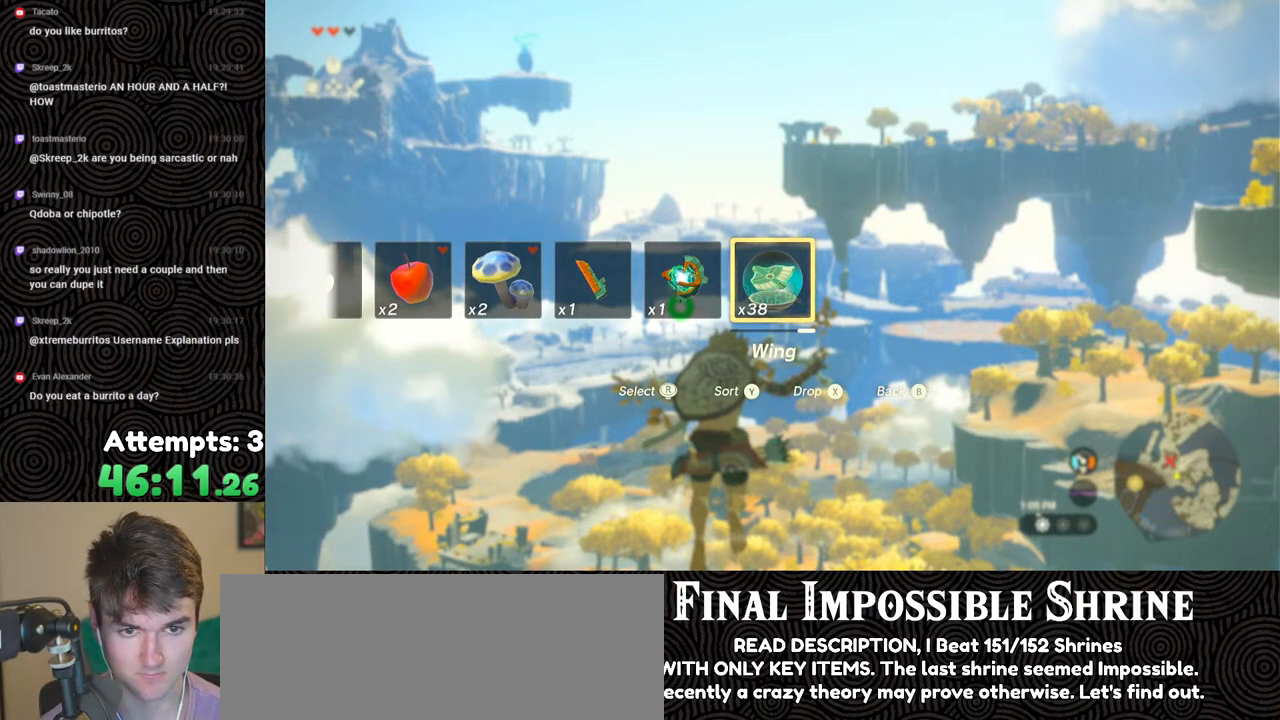
{"buttons": ["L2", "DPAD_UP"], "left_stick": "center", "right_stick": "center", "events": []}
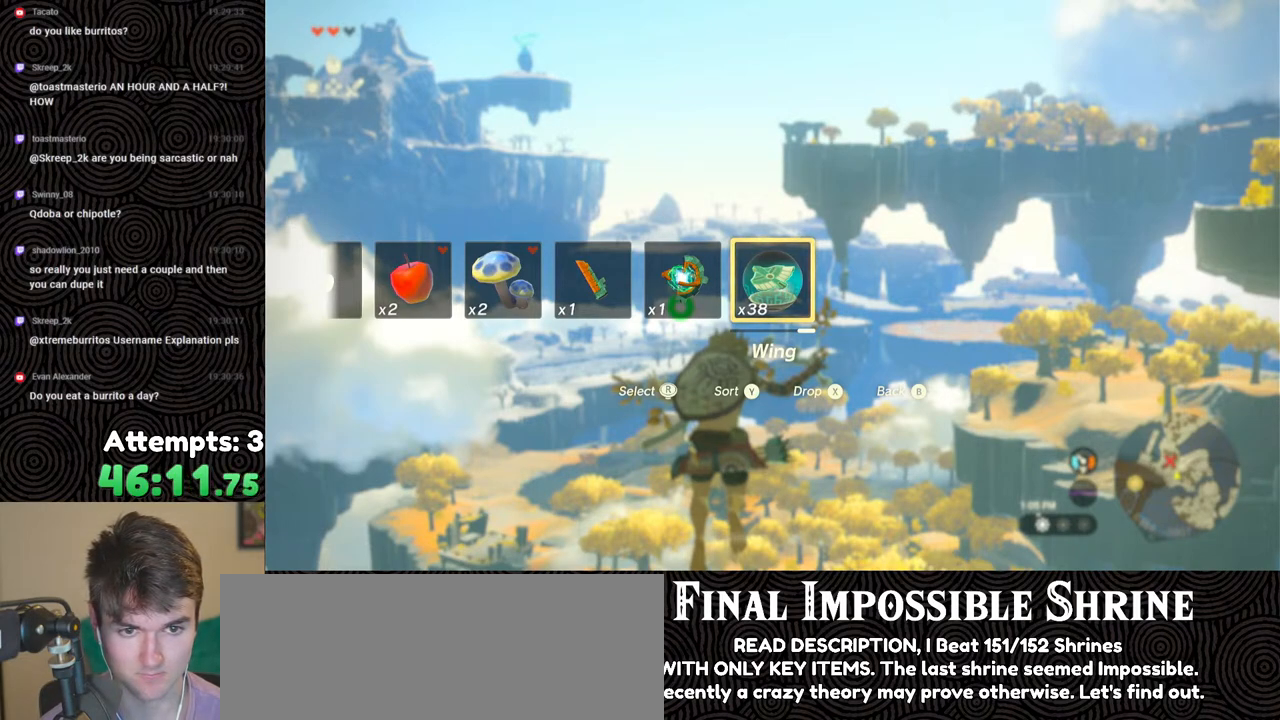
{"buttons": ["L2", "DPAD_UP"], "left_stick": "center", "right_stick": "center", "events": []}
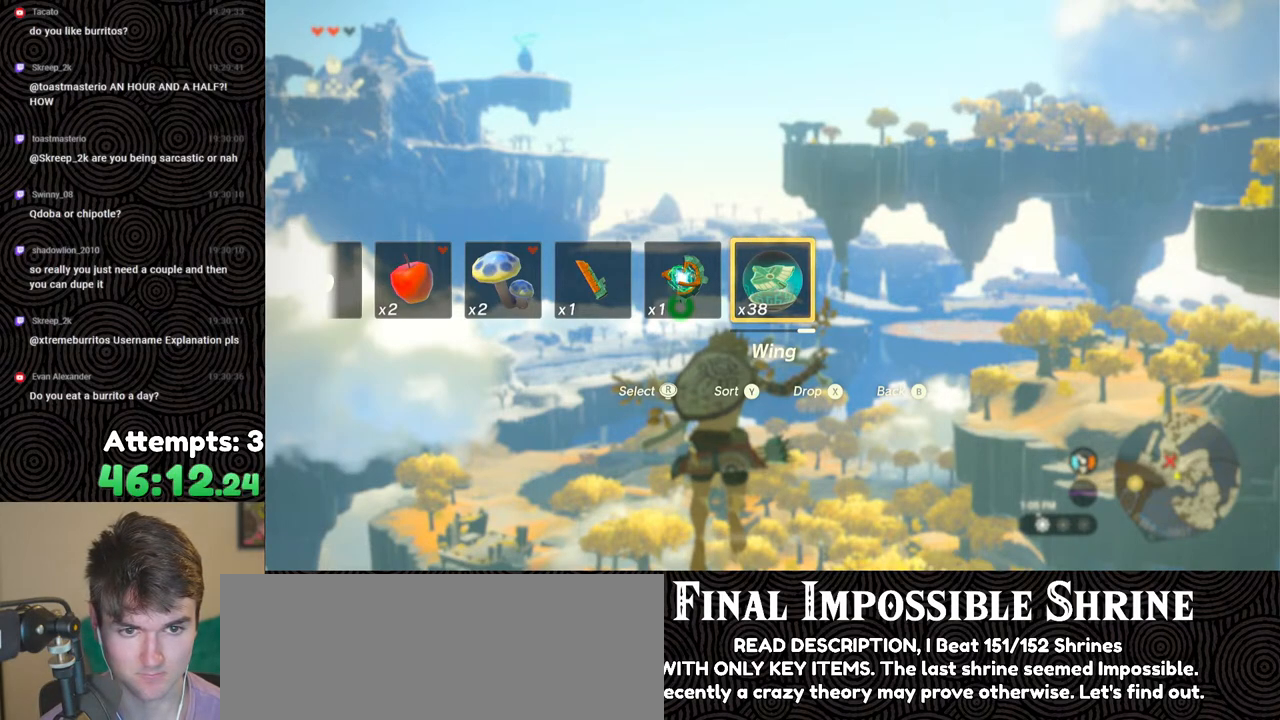
{"buttons": ["L2", "DPAD_UP"], "left_stick": "center", "right_stick": "center", "events": []}
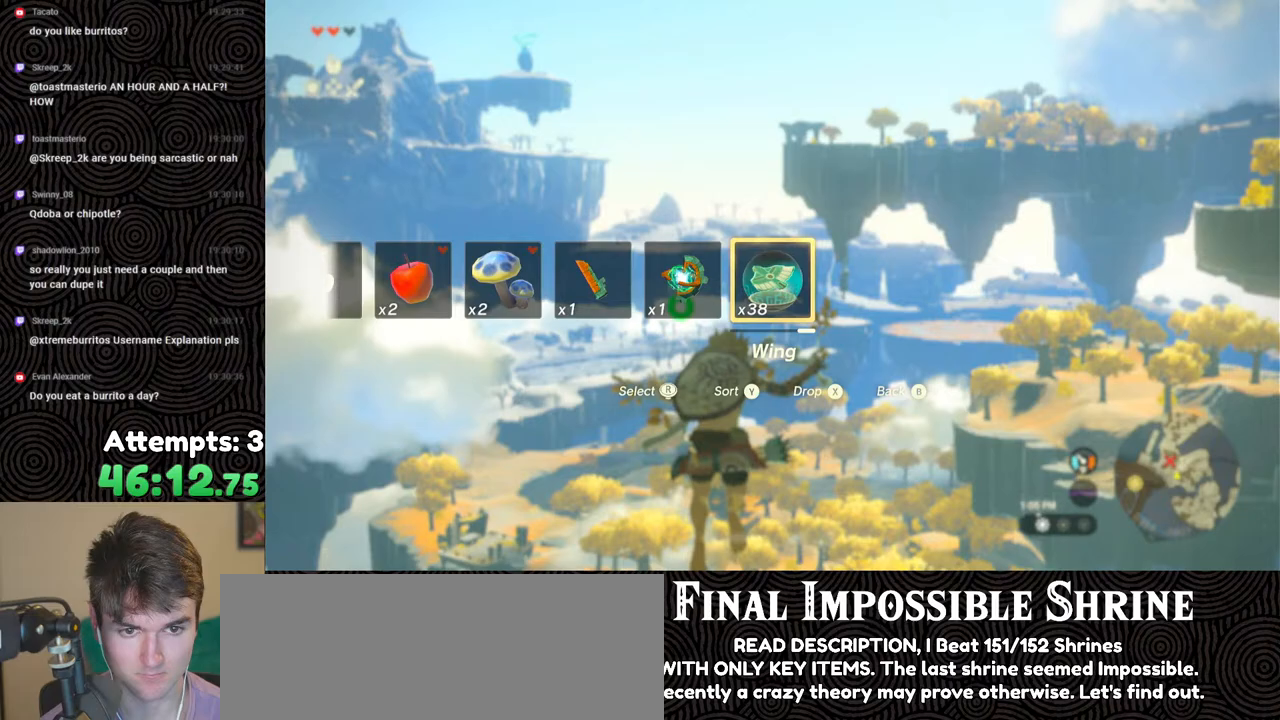
{"buttons": ["L2"], "left_stick": "center", "right_stick": "center", "events": [[67, "X", "down"], [183, "X", "up"], [217, "DPAD_UP", "up"], [300, "B", "down"], [383, "B", "up"], [433, "B", "down"], [500, "B", "up"]]}
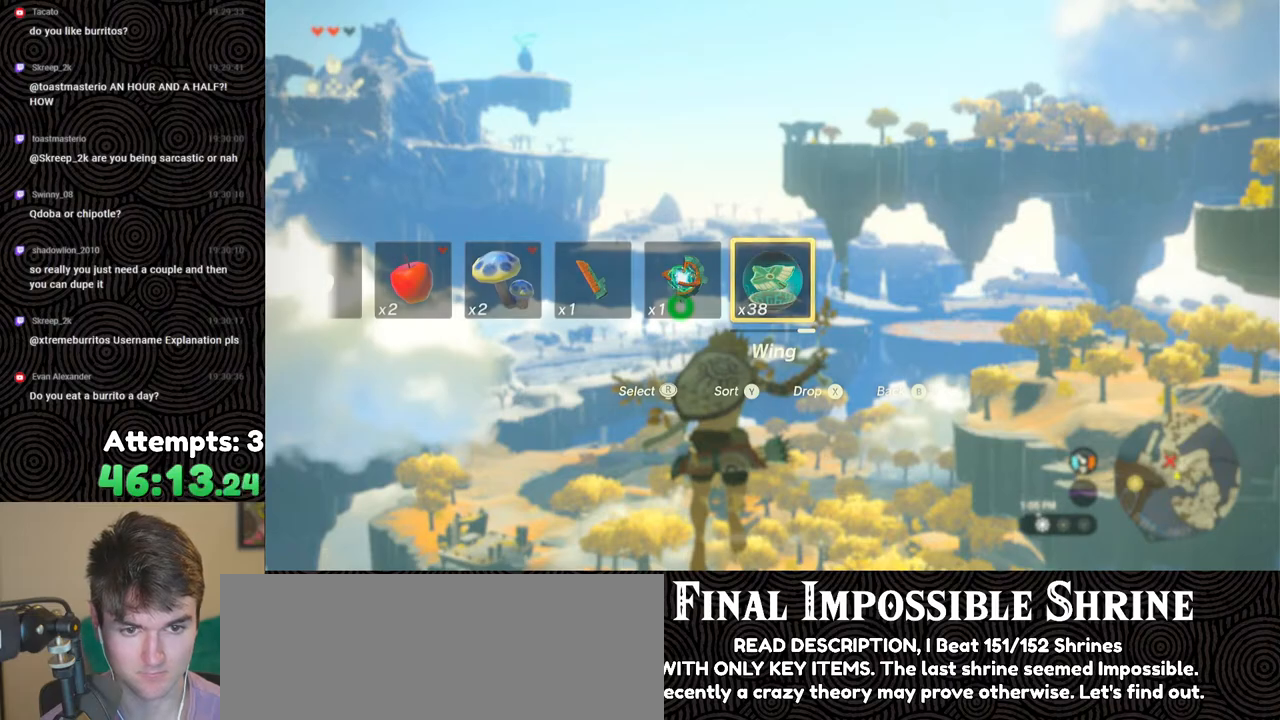
{"buttons": ["L2", "R2"], "left_stick": "center", "right_stick": "down", "events": [[67, "B", "down"], [117, "B", "up"], [183, "B", "down"], [250, "B", "up"], [317, "B", "down"], [383, "B", "up"], [400, "R2", "down"], [500, "right_stick", "down"]]}
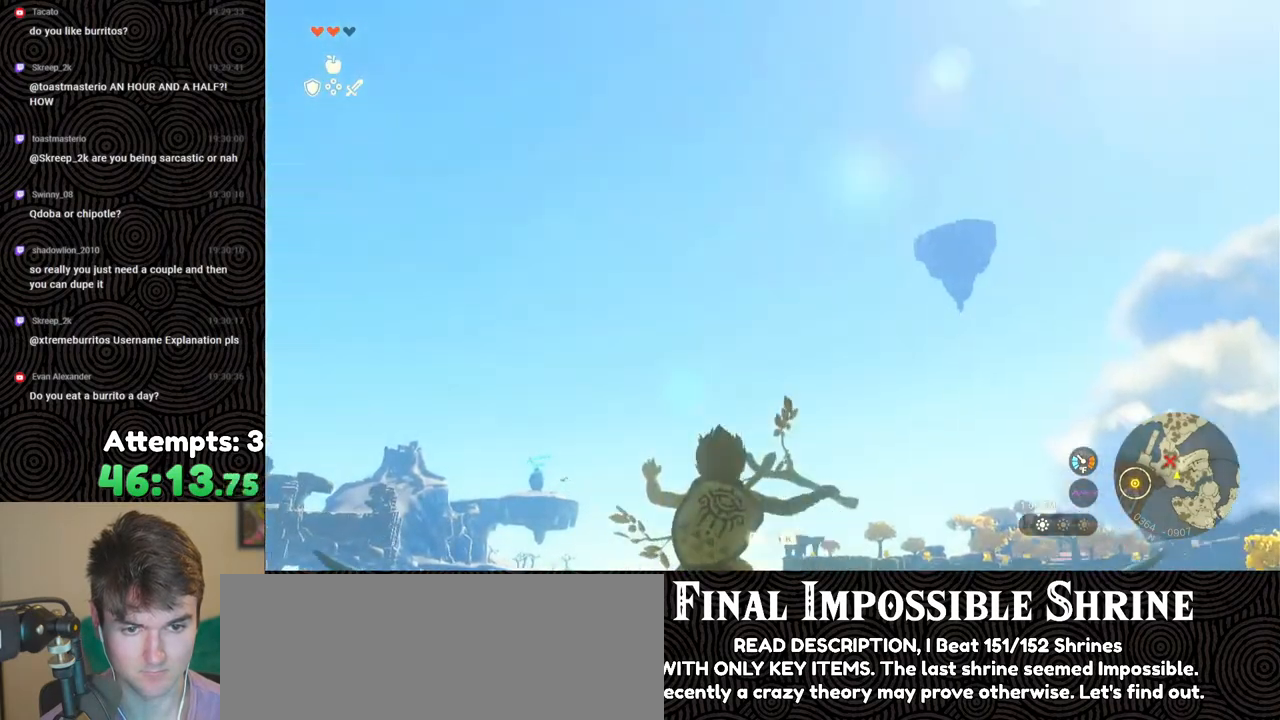
{"buttons": ["L2", "R2"], "left_stick": "center", "right_stick": "center", "events": [[383, "right_stick", "center"]]}
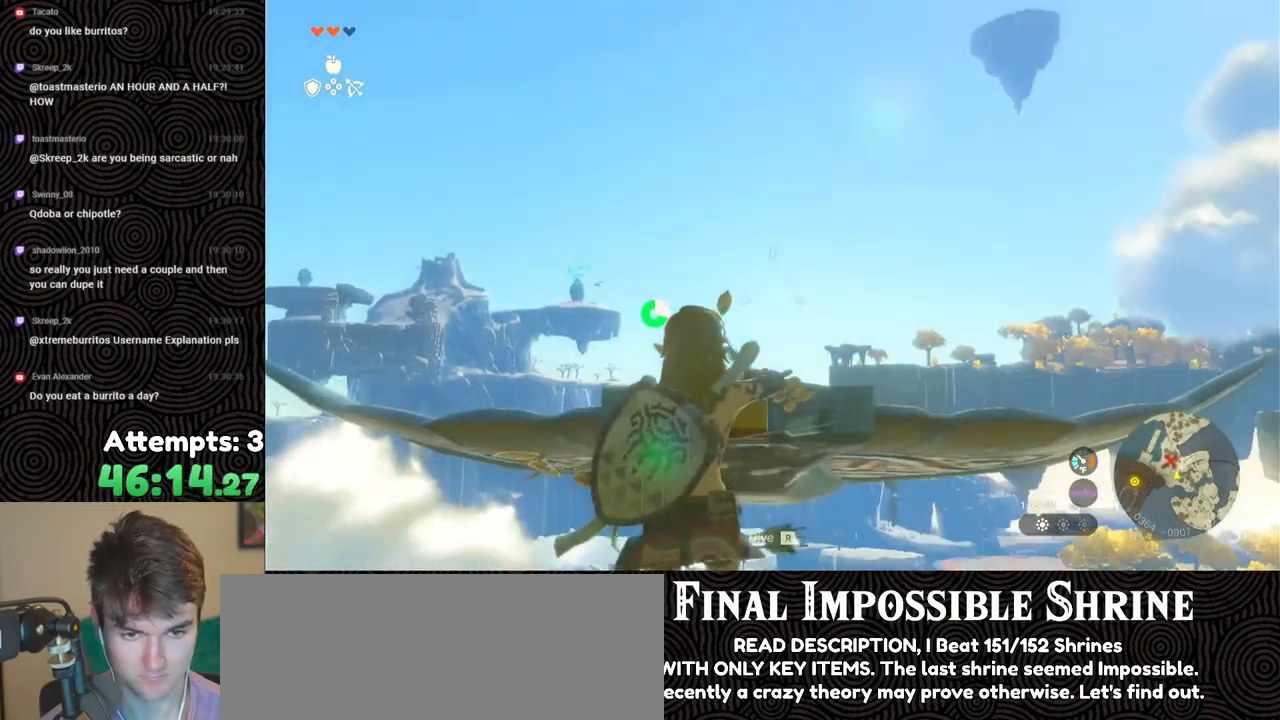
{"buttons": [], "left_stick": "up", "right_stick": "center", "events": [[283, "Y", "down"], [383, "left_stick", "up"], [400, "Y", "up"], [433, "R2", "up"], [467, "L2", "up"]]}
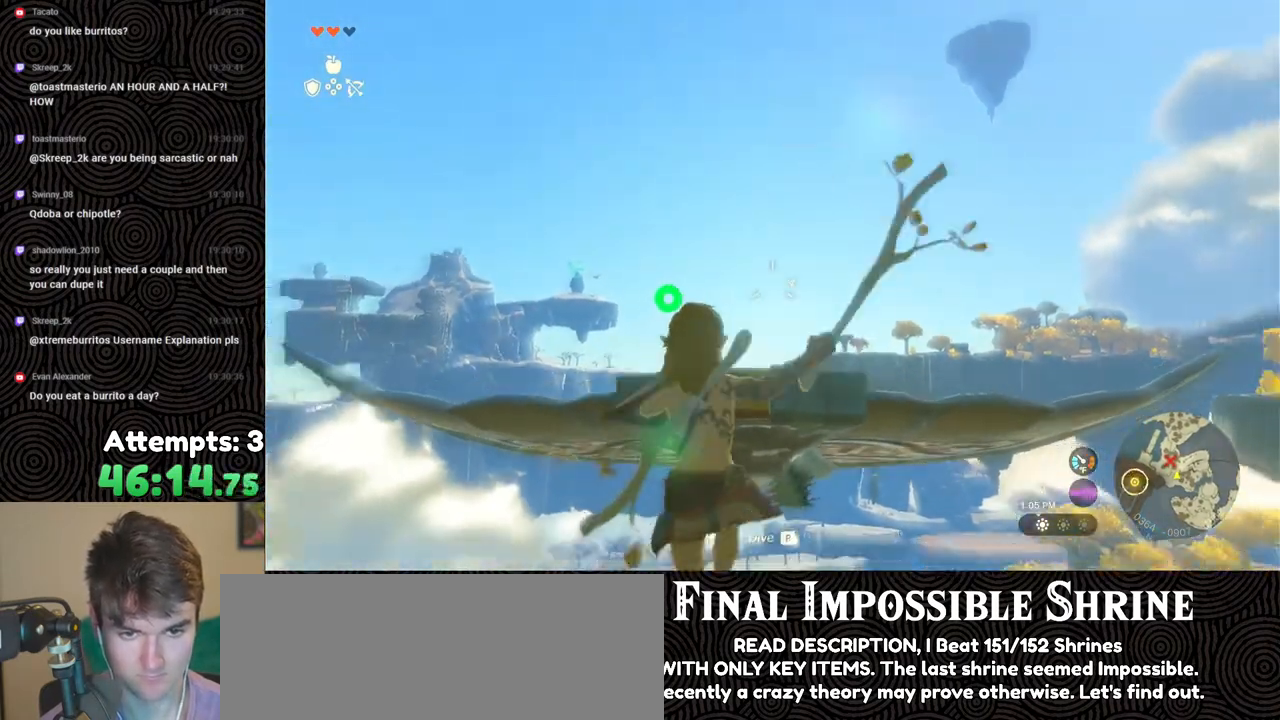
{"buttons": ["R1"], "left_stick": "up", "right_stick": "down", "events": [[17, "right_stick", "down"], [150, "R1", "down"], [233, "R1", "up"], [300, "R1", "down"], [350, "R1", "up"], [483, "R1", "down"]]}
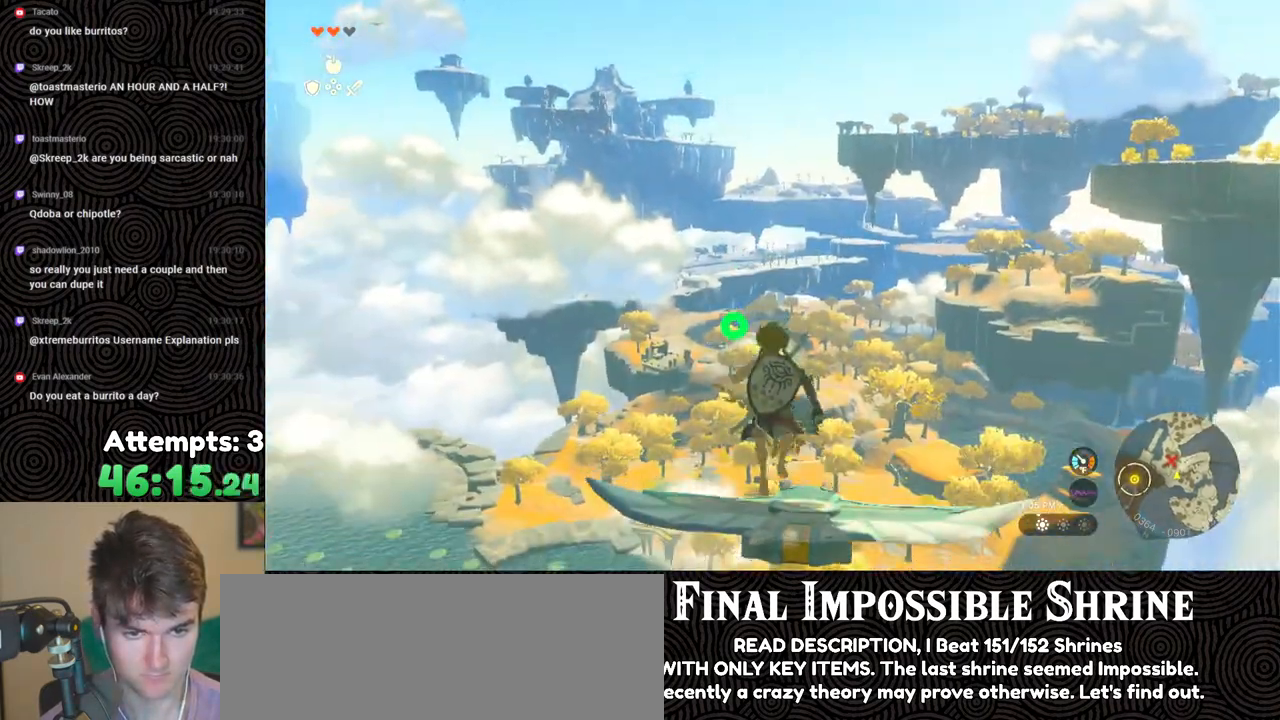
{"buttons": [], "left_stick": "up", "right_stick": "center", "events": [[17, "R1", "up"], [67, "right_stick", "center"], [117, "R1", "down"], [217, "R1", "up"]]}
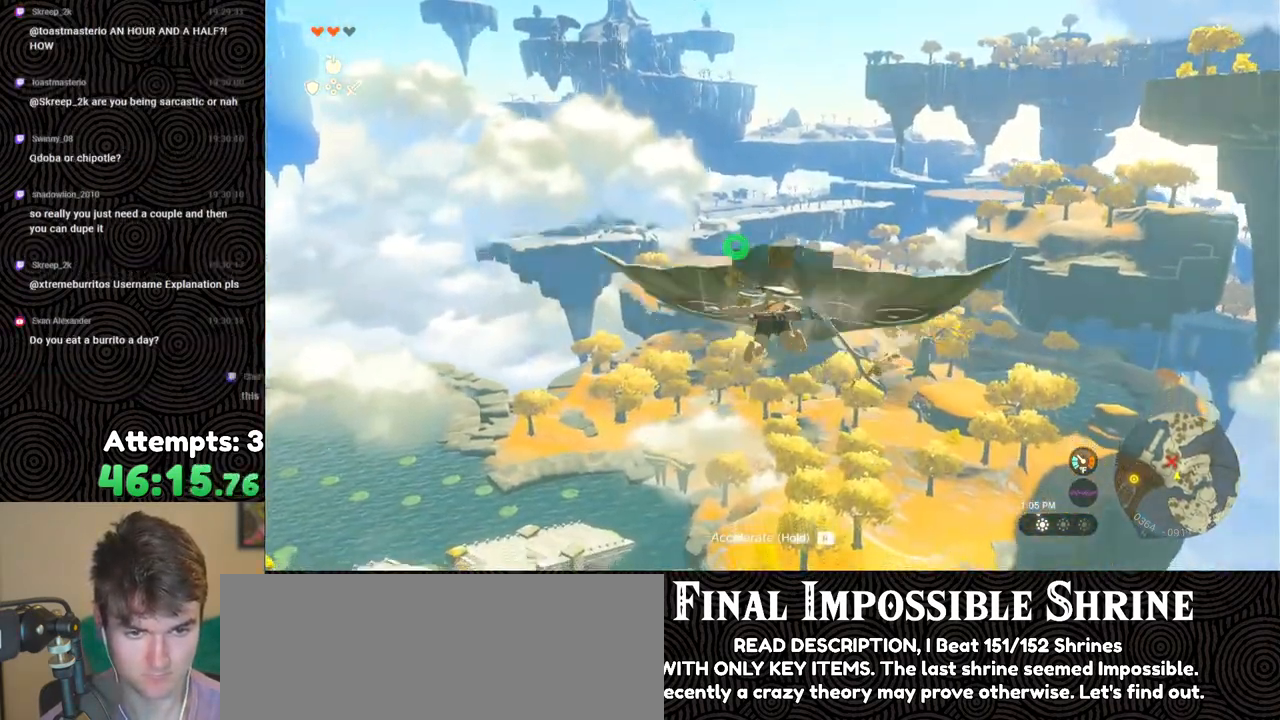
{"buttons": ["R2"], "left_stick": "center", "right_stick": "center", "events": [[200, "left_stick", "center"], [233, "R2", "down"], [250, "right_stick", "up"], [417, "right_stick", "center"]]}